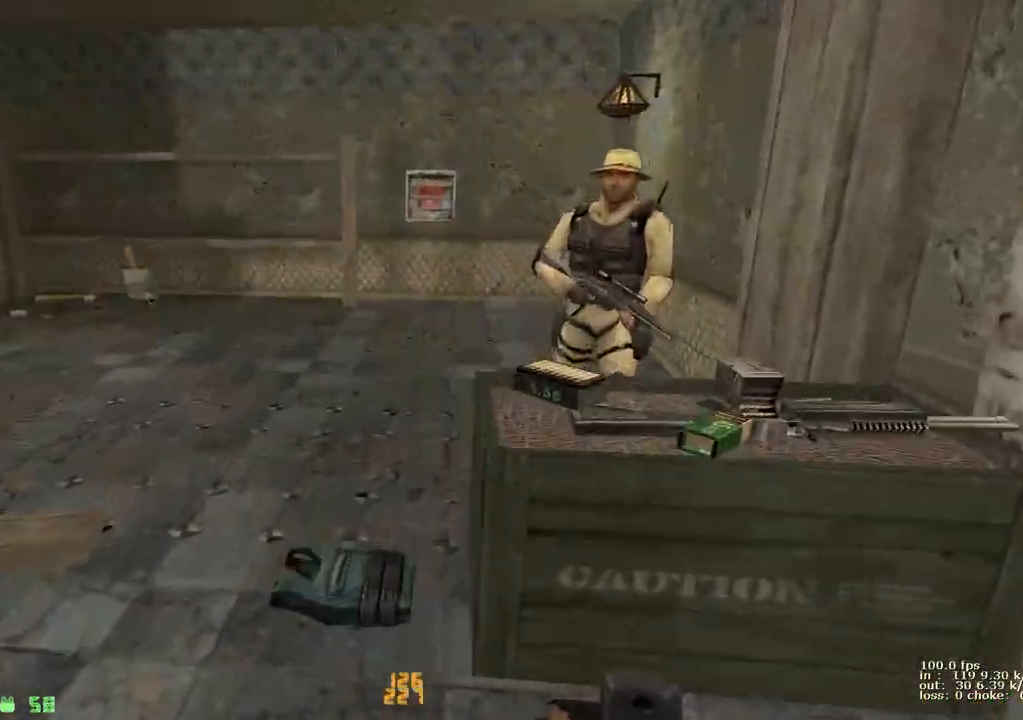
Gameplay with keyboard and mouse; each line is a JSON object with the keys held at the frame after it. "events" lists presses ("down") and releases ("up") of "1", "2", "3", "4", "5", "a", "alt", "b", "c", "caps_lock", "ctrl", "d", "e", "f", "g", "q", "r", "s", "shift", "space", "t", "tab", "v", "w", "x" and "z" between this image and that frame as [ms after this image, input, new state], when the widget could be followed in between. No other keys are recorded. Mouse buttons are not recorded. Not read: mouse_move.
{"keys": [], "events": [[33, "a", "down"], [267, "a", "up"], [317, "w", "up"]]}
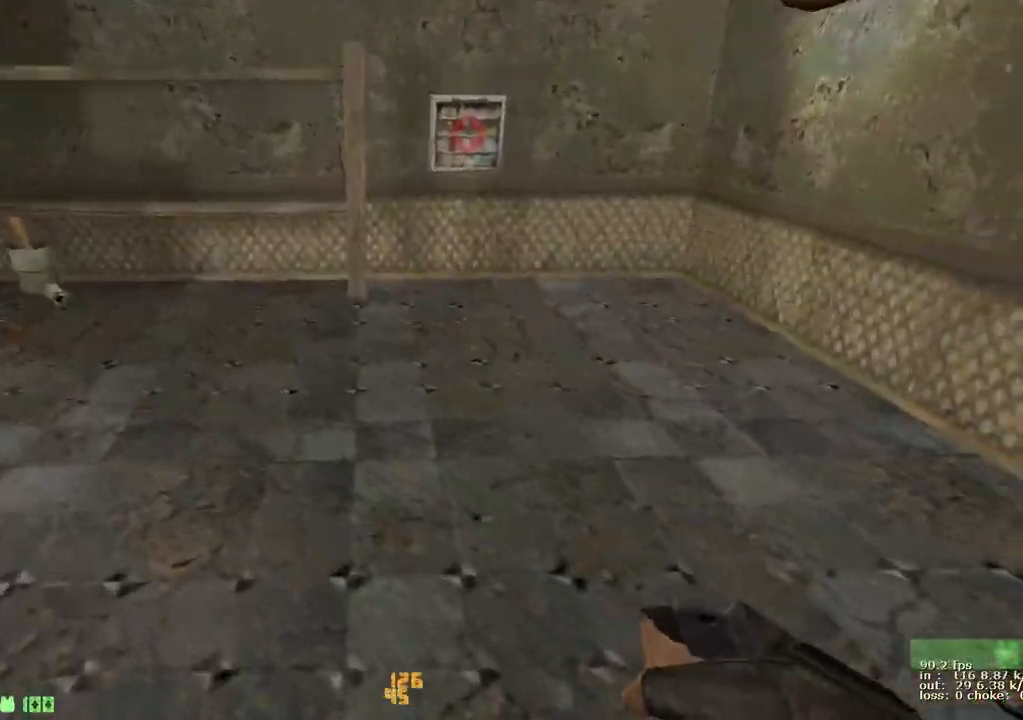
{"keys": [], "events": [[283, "w", "down"], [333, "d", "down"], [383, "w", "up"], [433, "d", "up"]]}
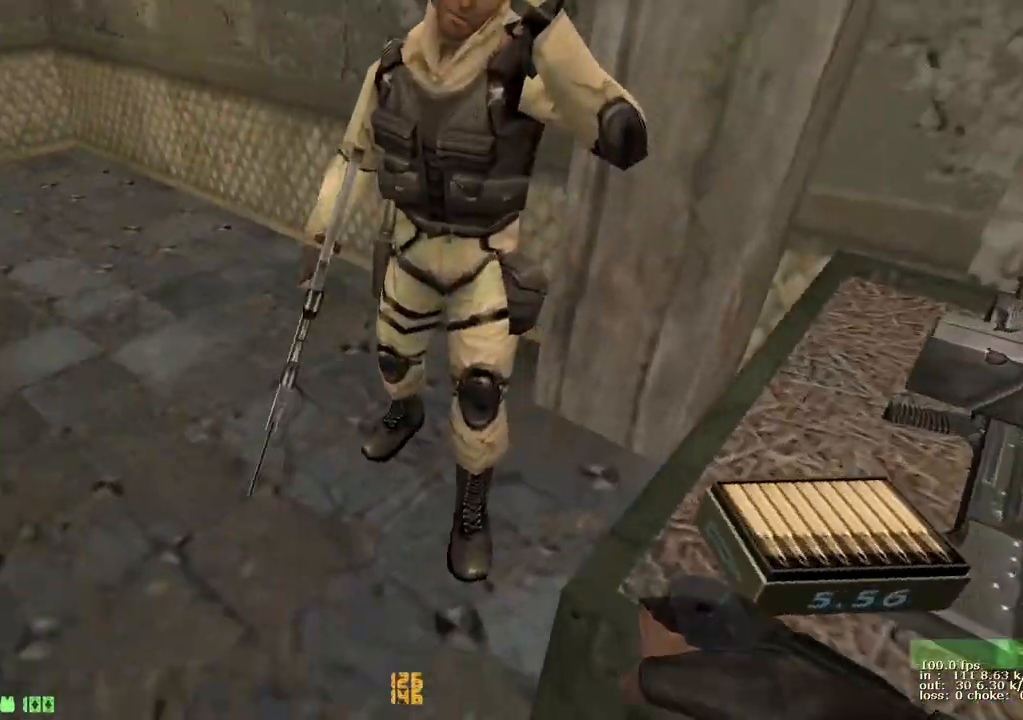
{"keys": [], "events": []}
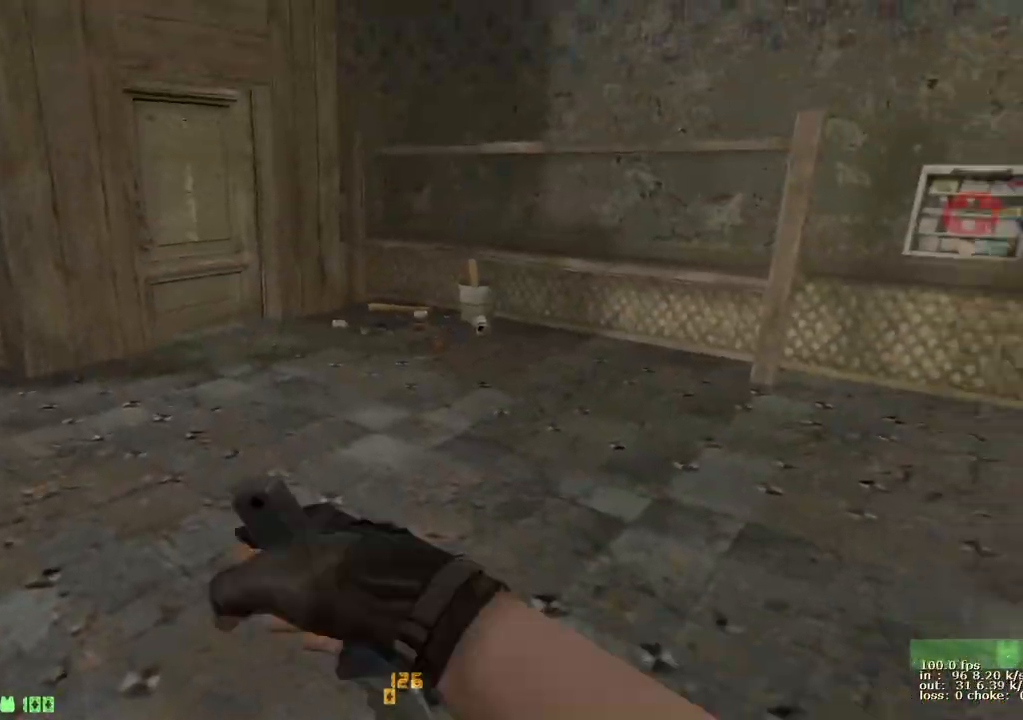
{"keys": [], "events": []}
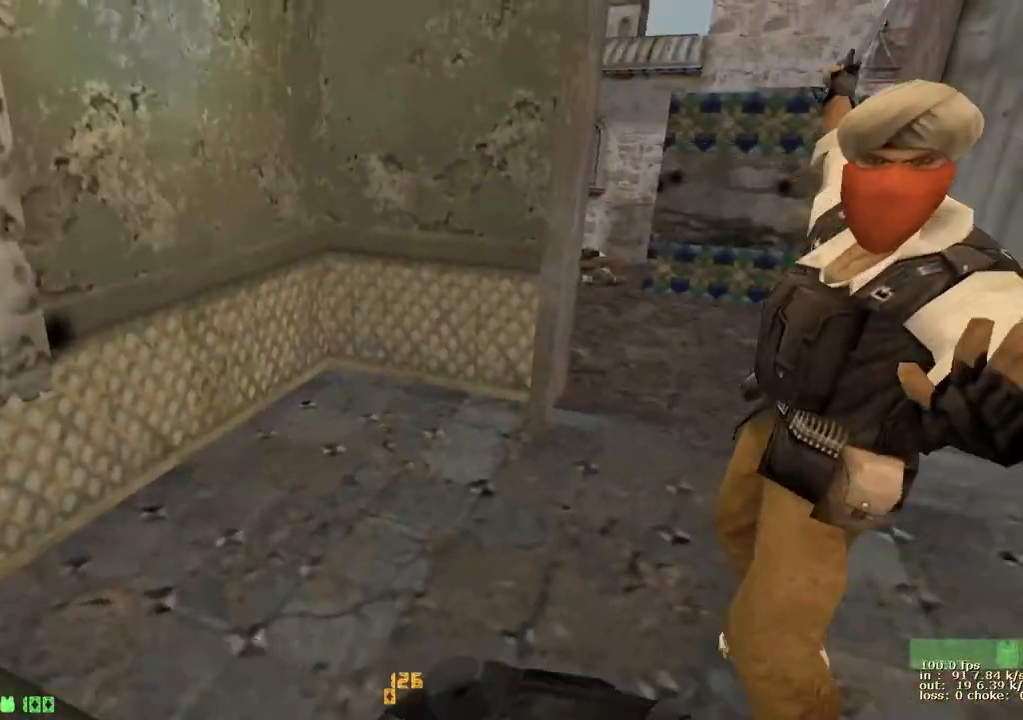
{"keys": [], "events": []}
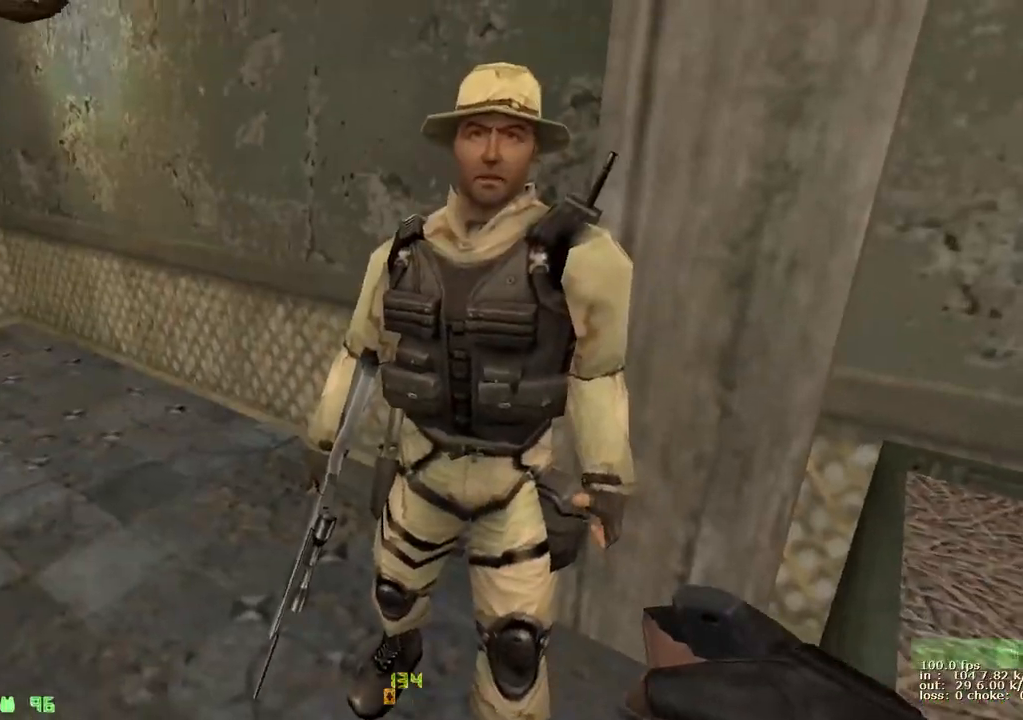
{"keys": [], "events": [[33, "s", "down"], [167, "a", "down"], [317, "a", "up"], [317, "s", "up"]]}
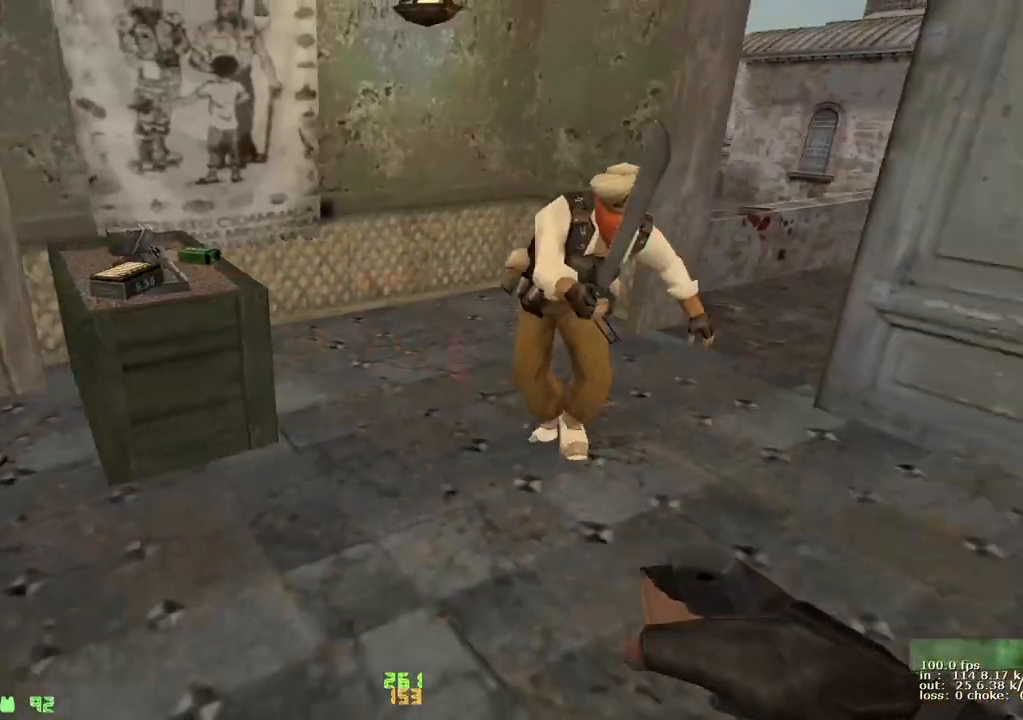
{"keys": [], "events": []}
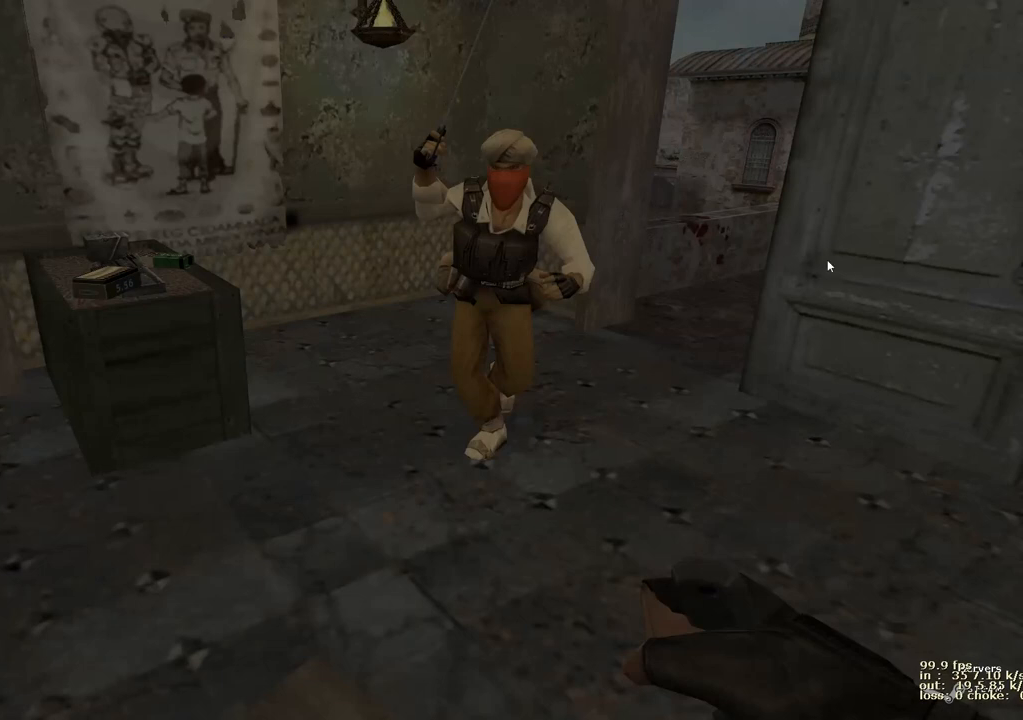
{"keys": [], "events": []}
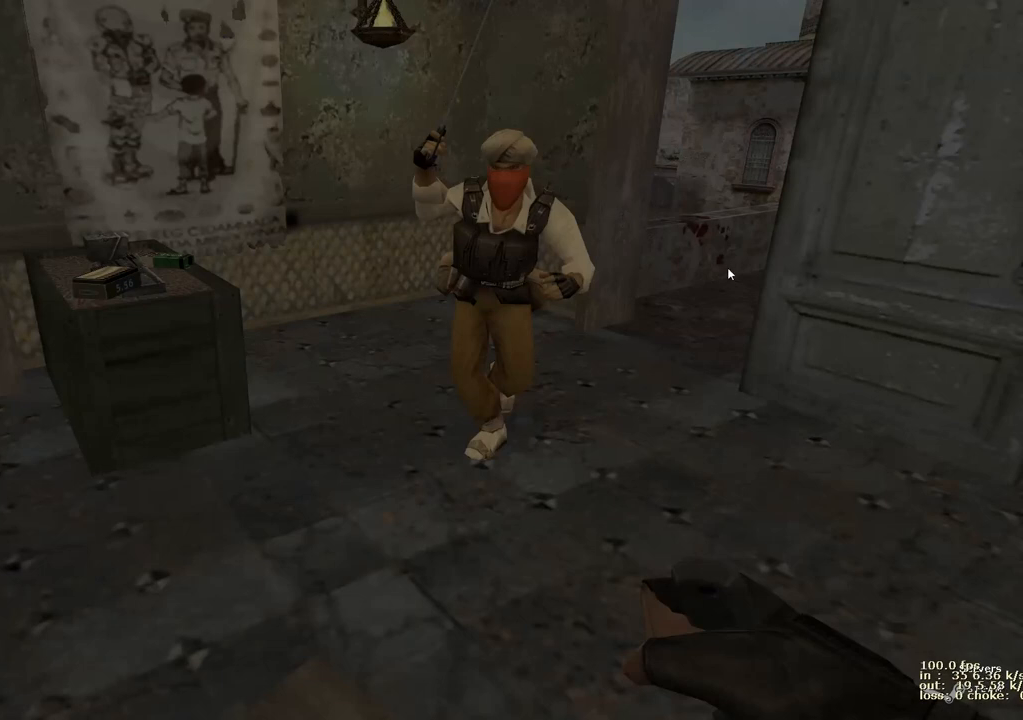
{"keys": [], "events": []}
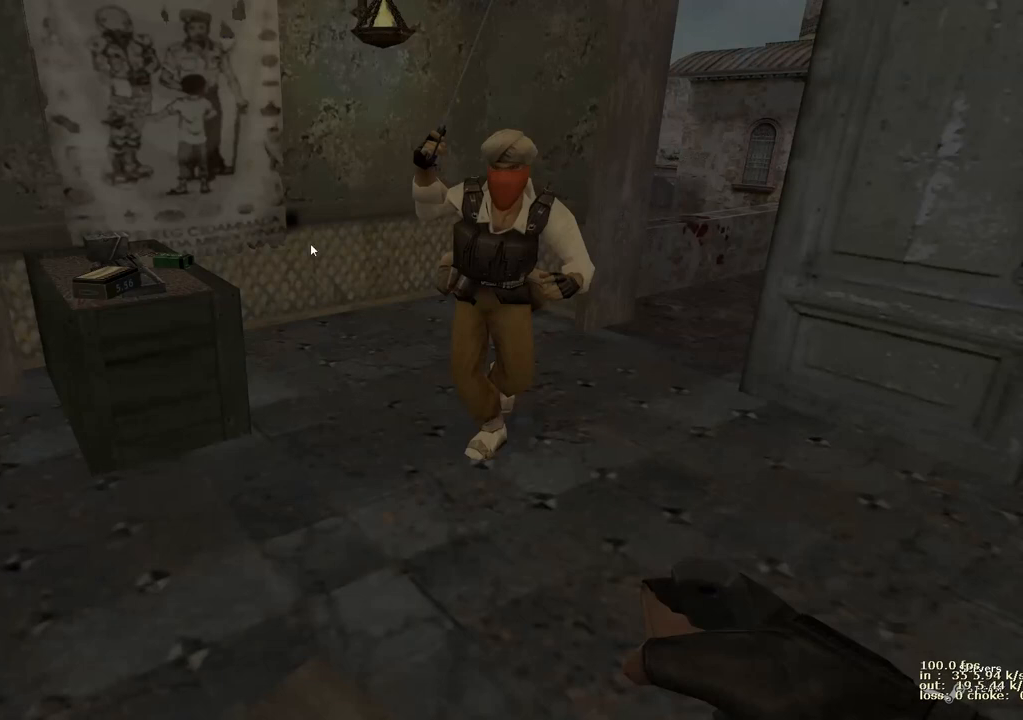
{"keys": [], "events": []}
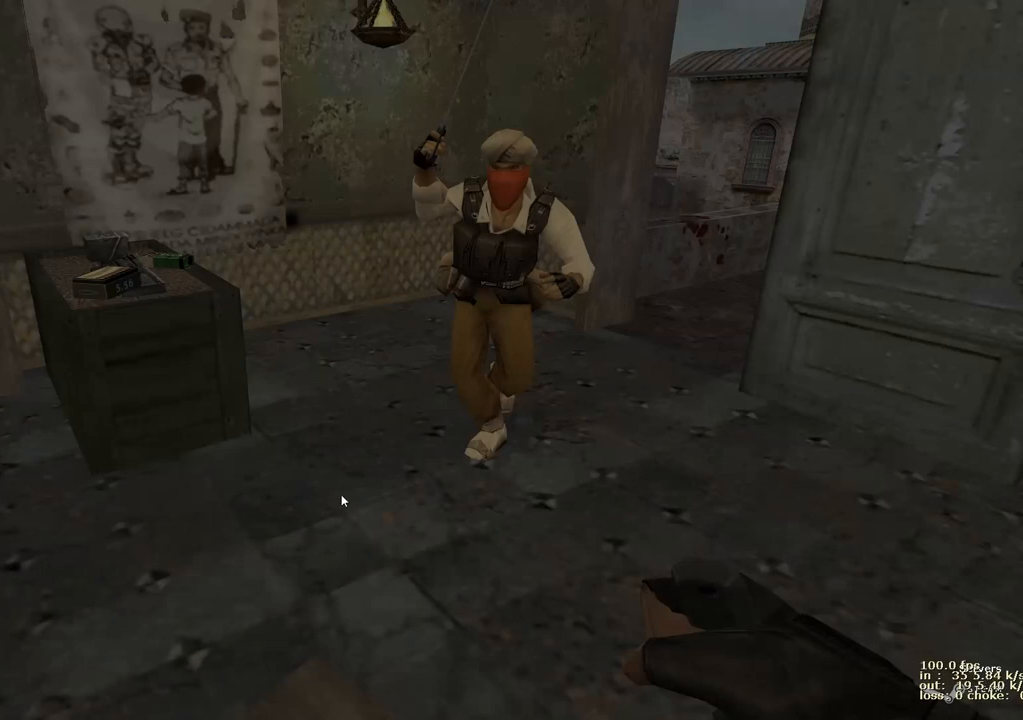
{"keys": [], "events": []}
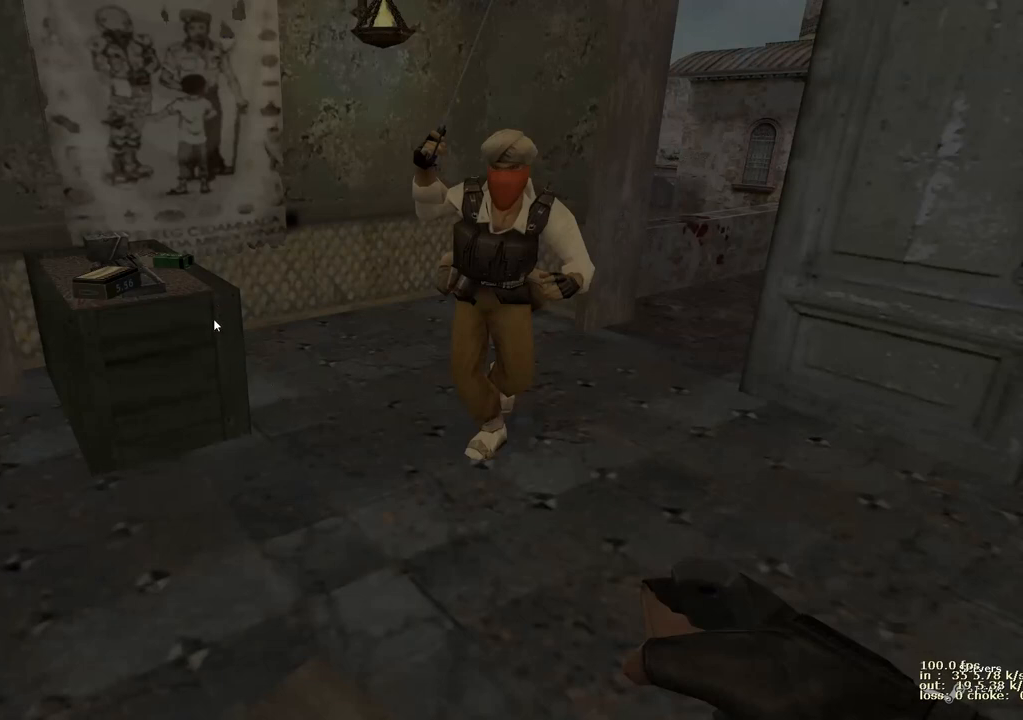
{"keys": ["s"], "events": [[483, "s", "down"]]}
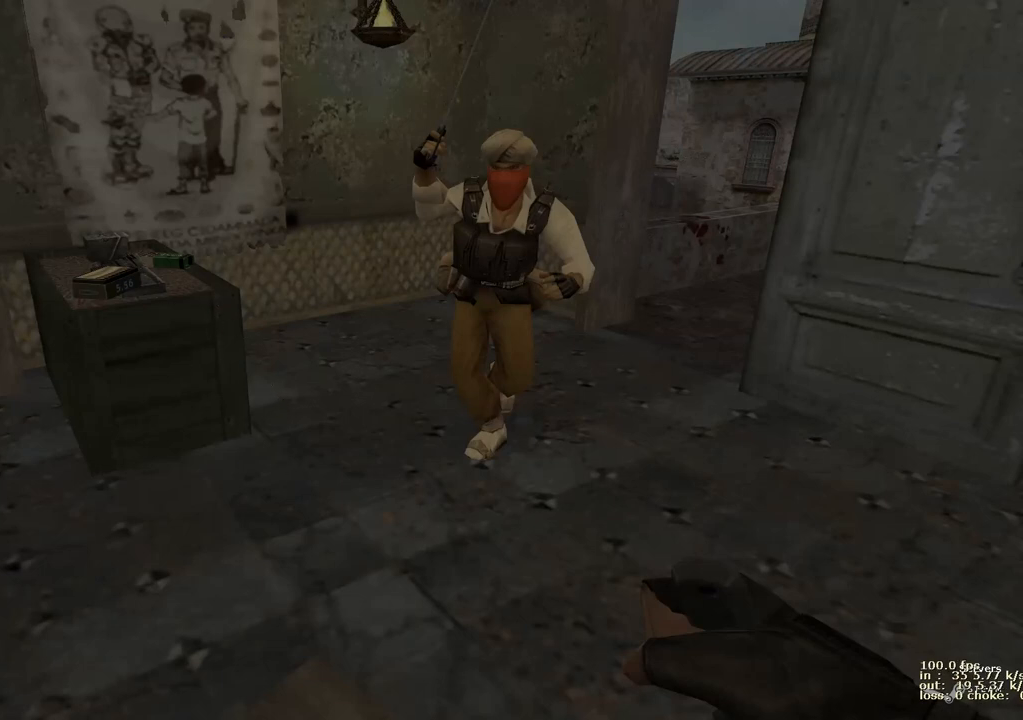
{"keys": ["s"], "events": [[133, "s", "up"], [417, "s", "down"]]}
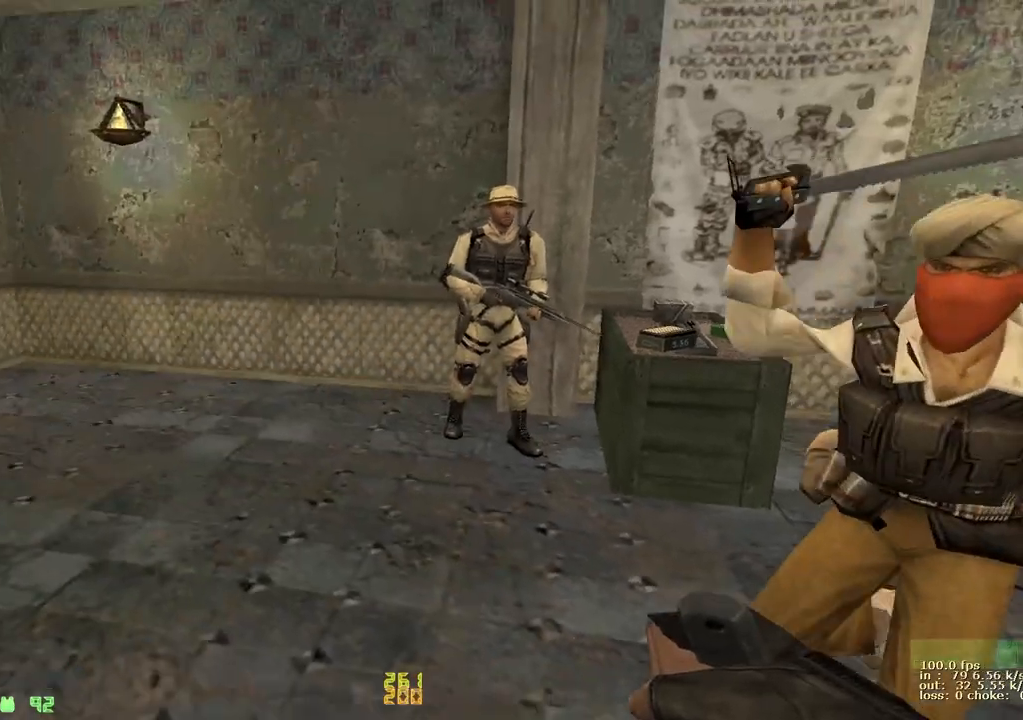
{"keys": [], "events": [[300, "s", "up"]]}
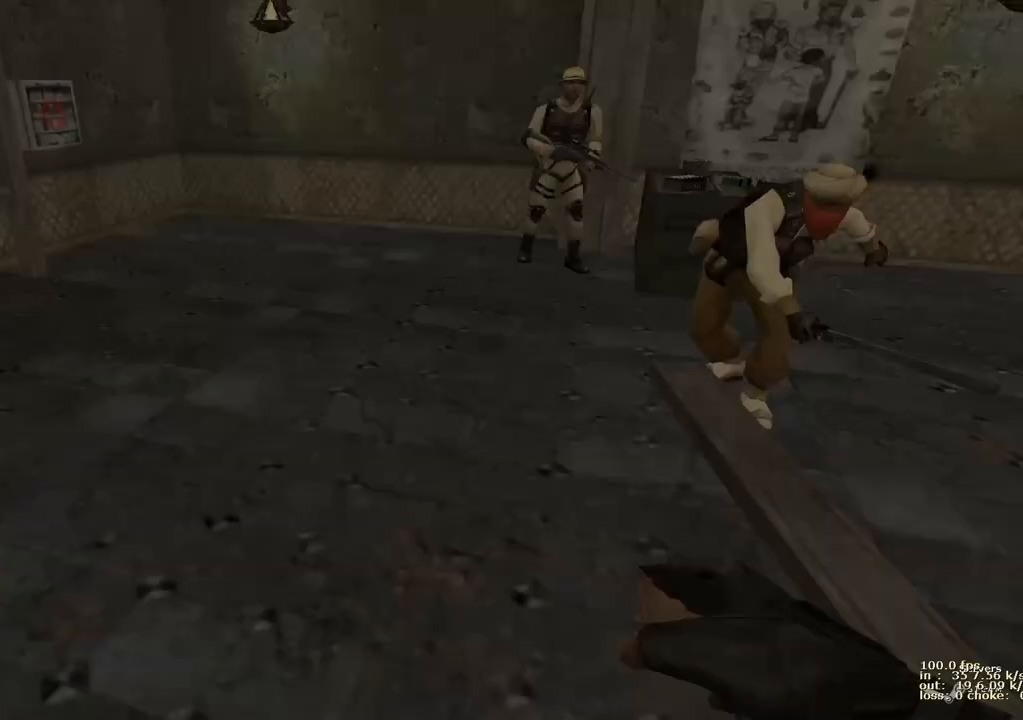
{"keys": [], "events": []}
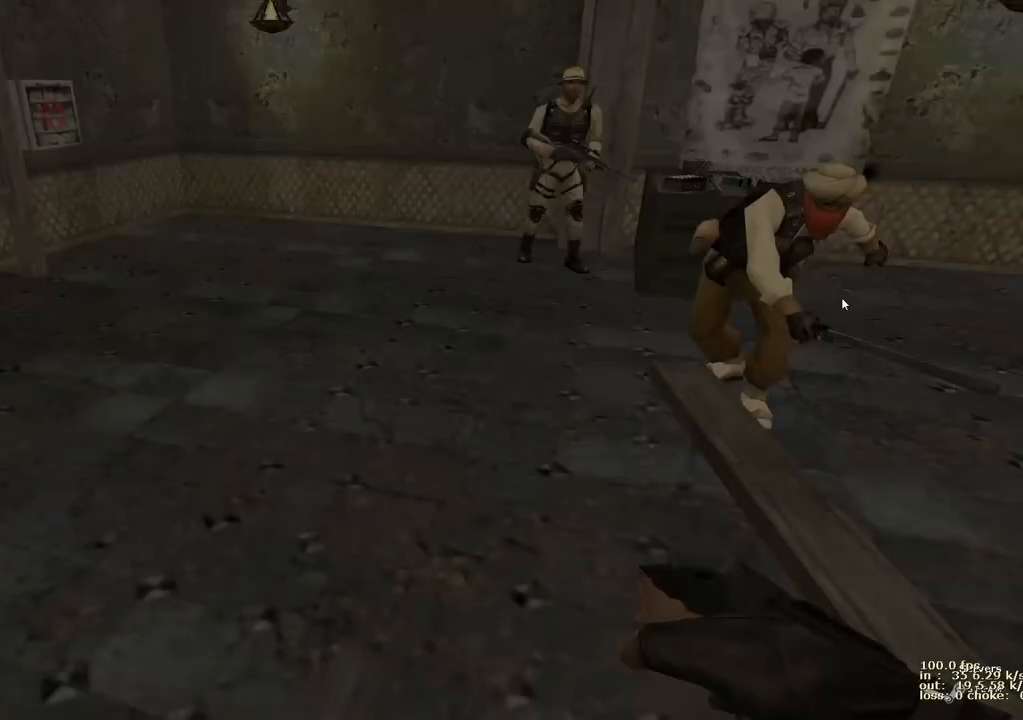
{"keys": [], "events": []}
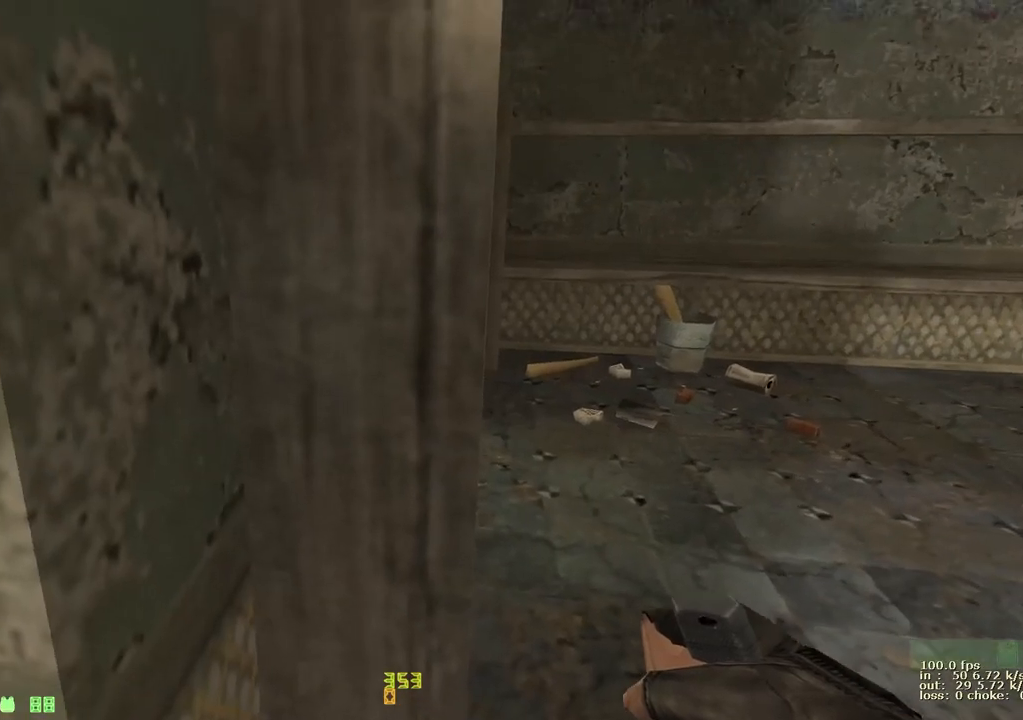
{"keys": [], "events": []}
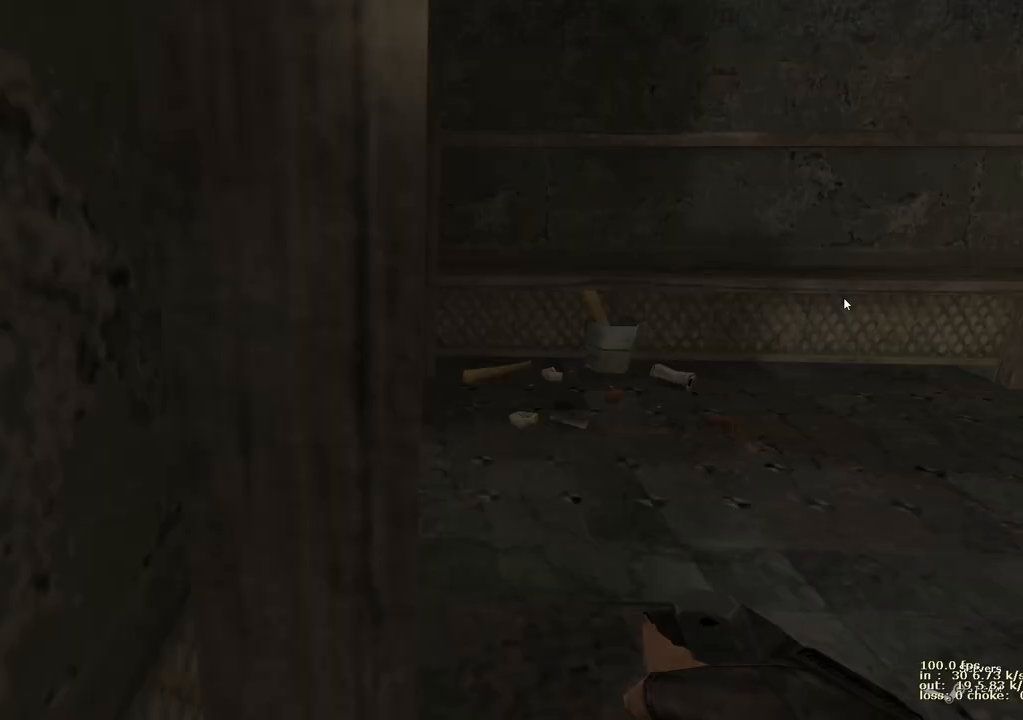
{"keys": [], "events": [[317, "d", "down"], [400, "d", "up"]]}
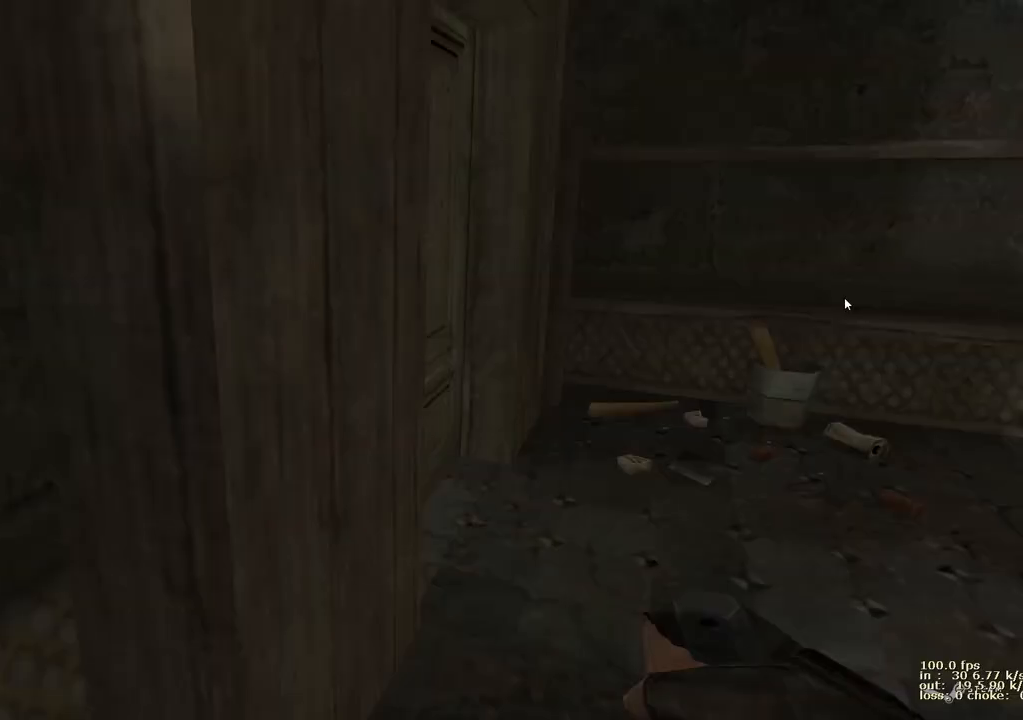
{"keys": [], "events": []}
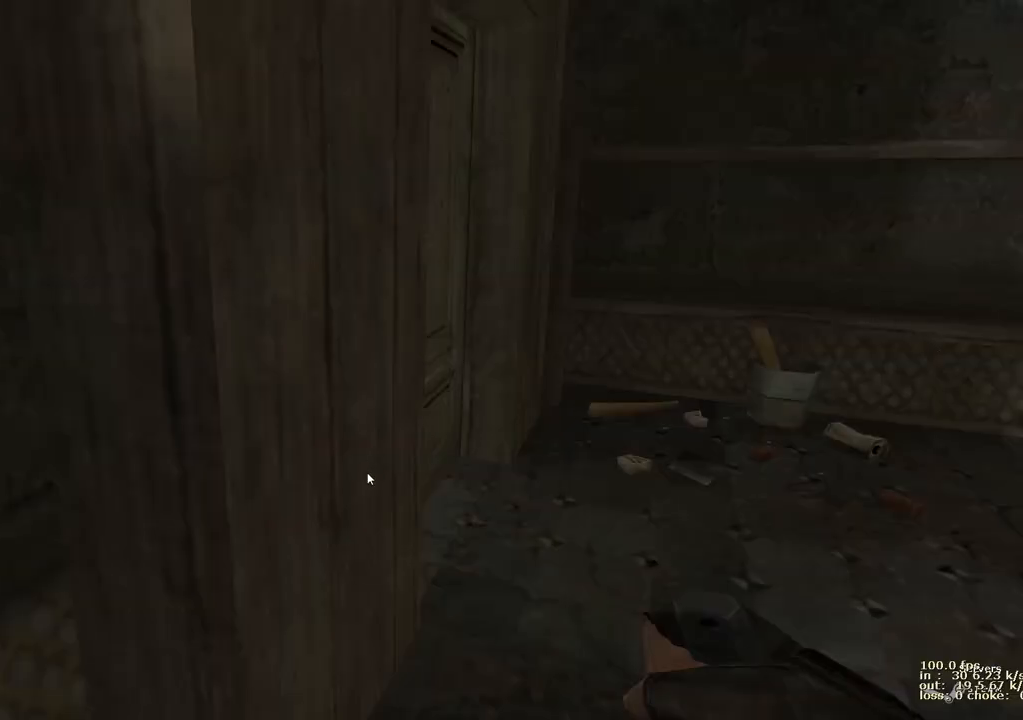
{"keys": [], "events": []}
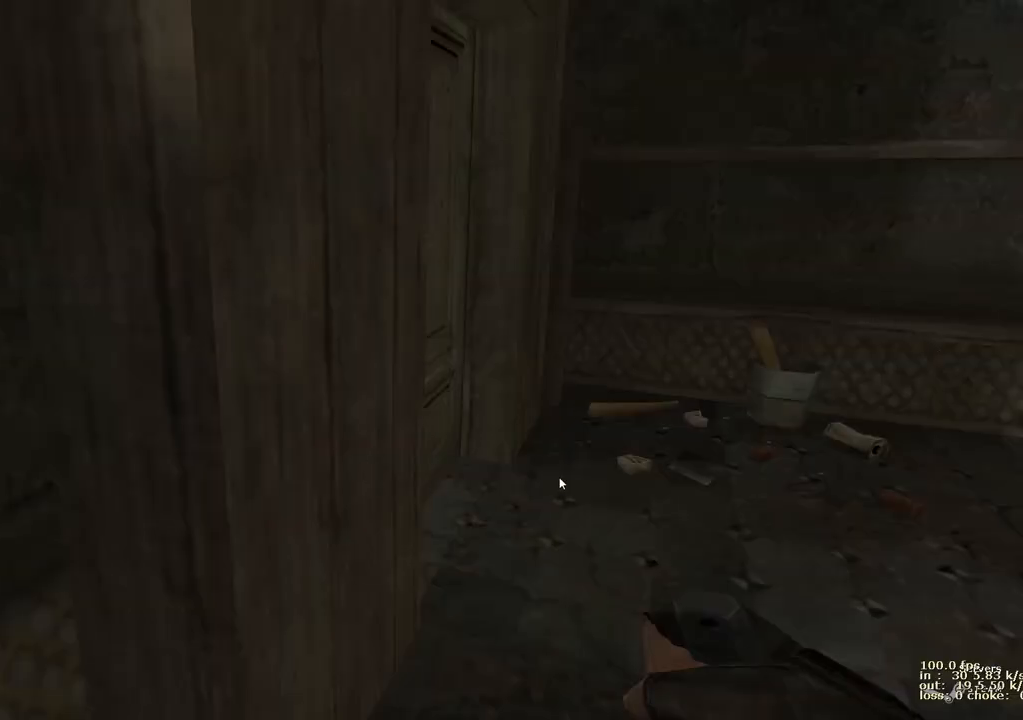
{"keys": [], "events": []}
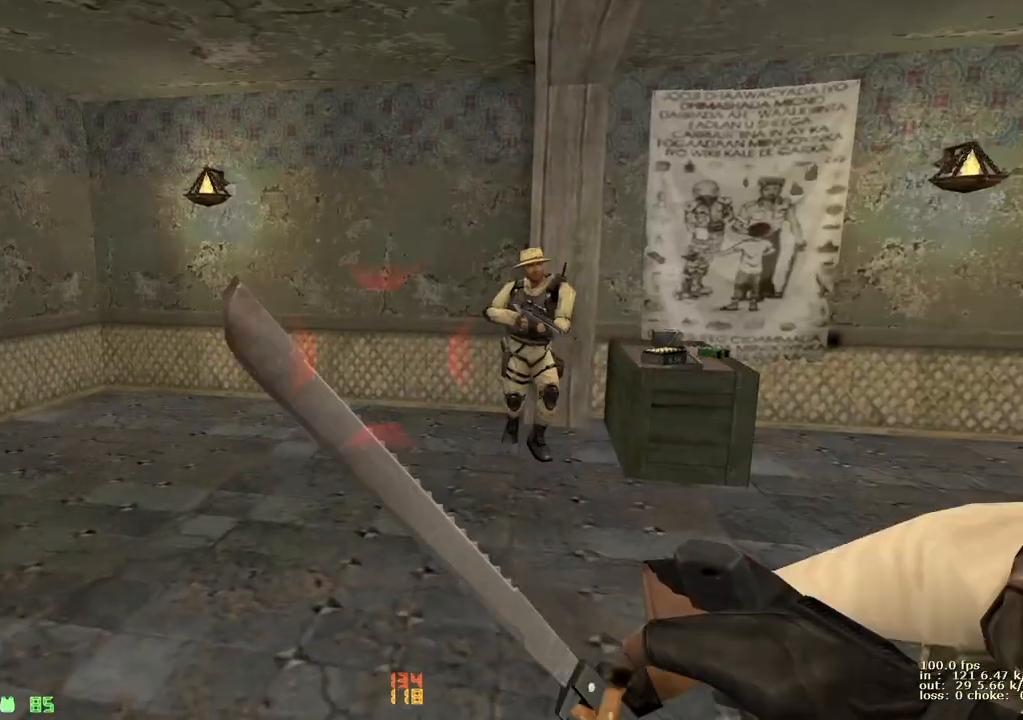
{"keys": [], "events": []}
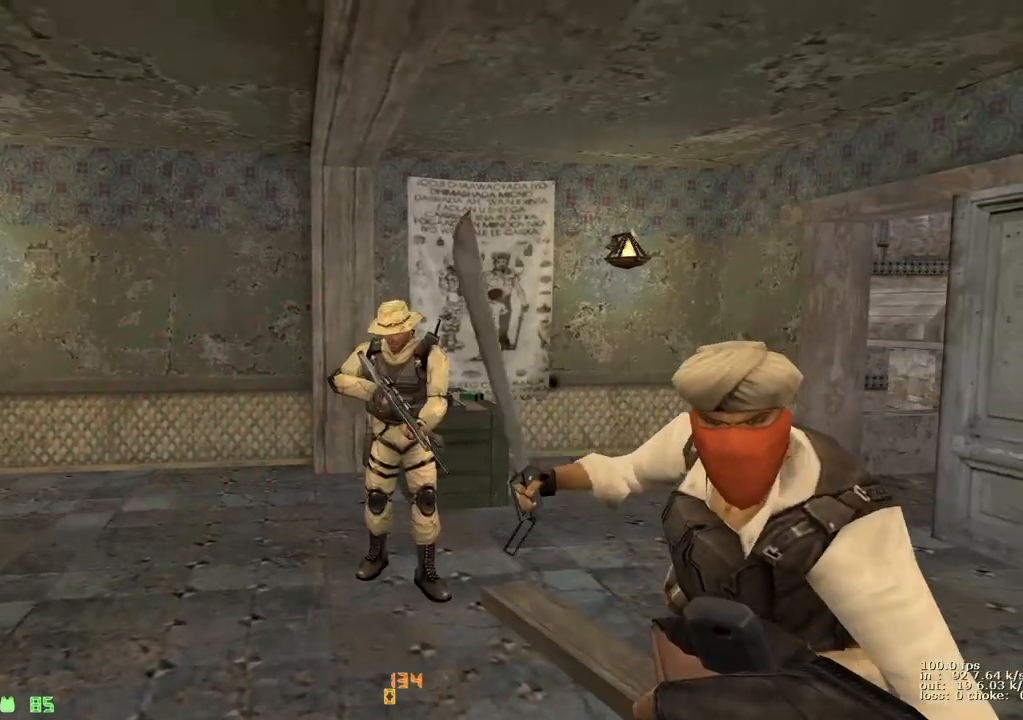
{"keys": [], "events": []}
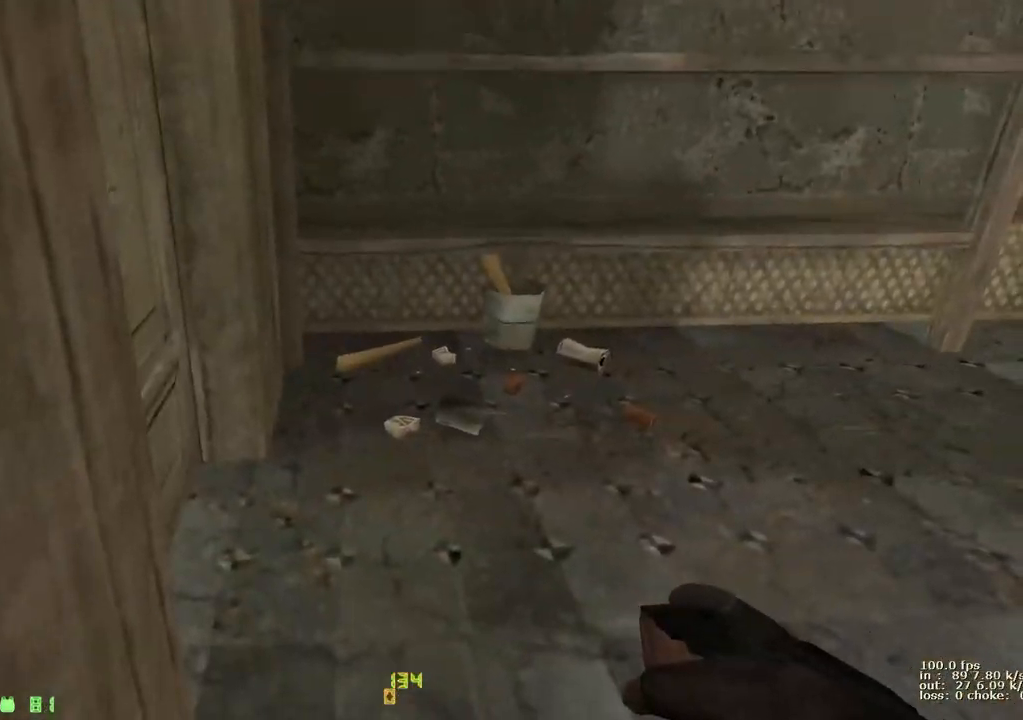
{"keys": [], "events": []}